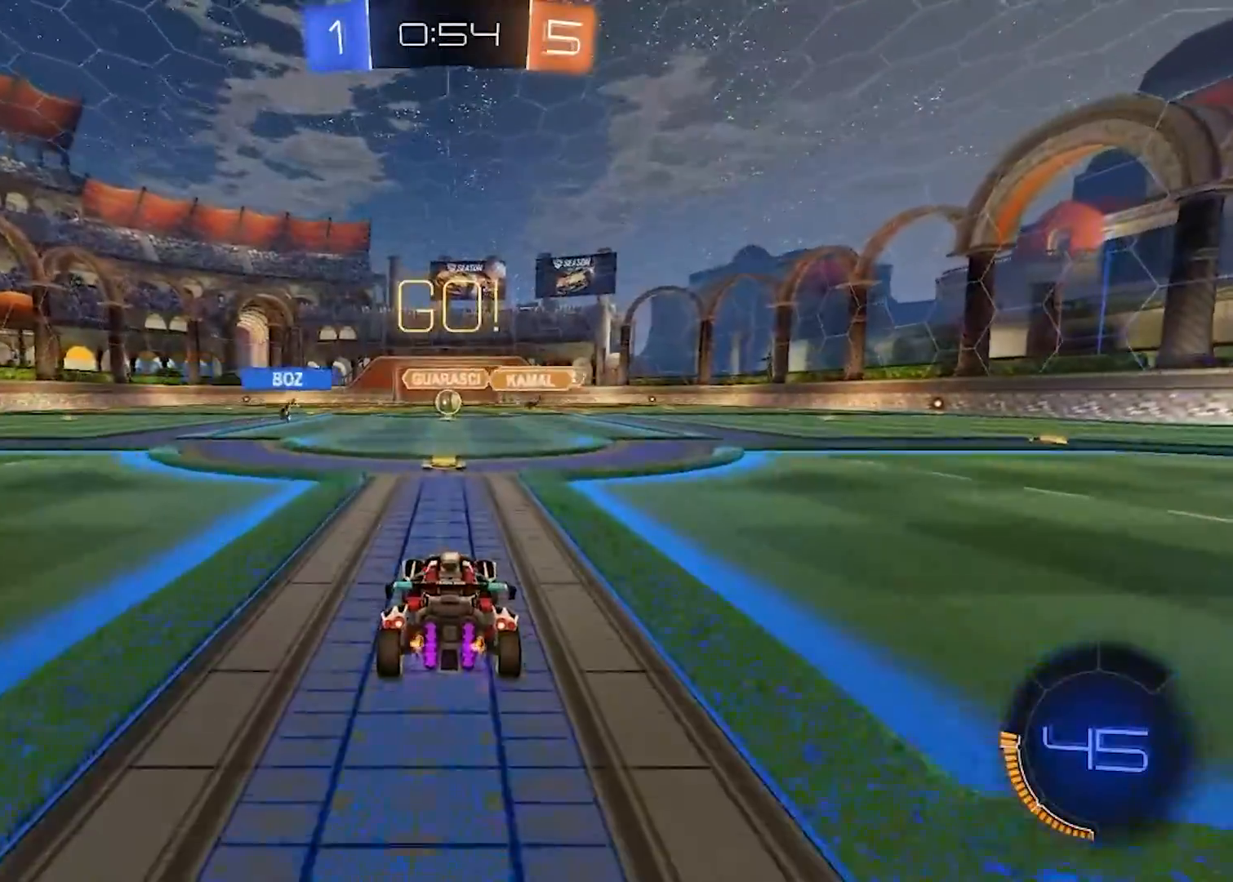
Gameplay with a controller (Xbox layout); each line is a JSON object with the inputs held at the frame after it. "events" lists button and stick changes between this image and that frame as [ms after this image, input, new state], when the widget could be followed in between.
{"buttons": ["R2"], "left_stick": "center", "right_stick": "center", "events": []}
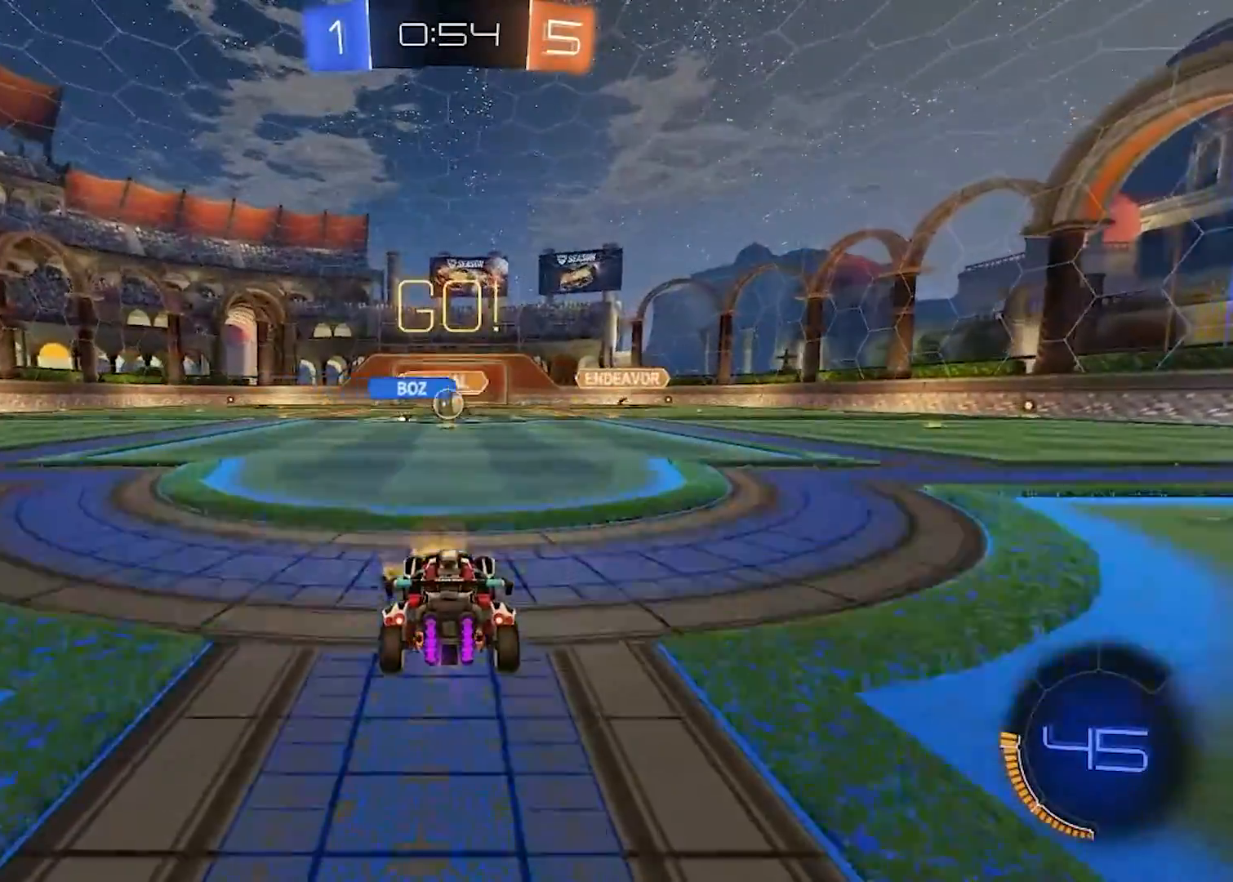
{"buttons": ["R2"], "left_stick": "right", "right_stick": "center", "events": [[250, "left_stick", "right"]]}
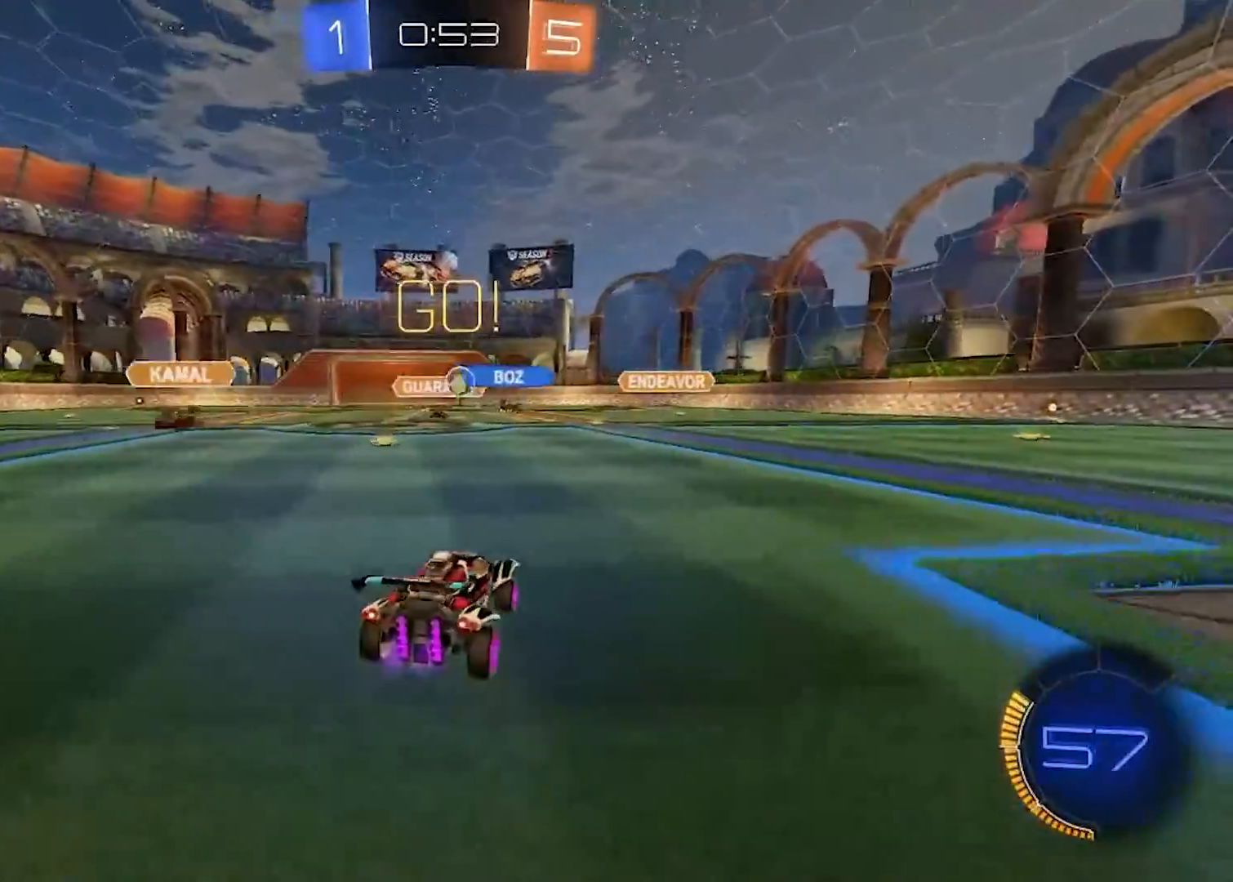
{"buttons": ["R2"], "left_stick": "right", "right_stick": "center", "events": [[167, "left_stick", "center"], [433, "left_stick", "right"]]}
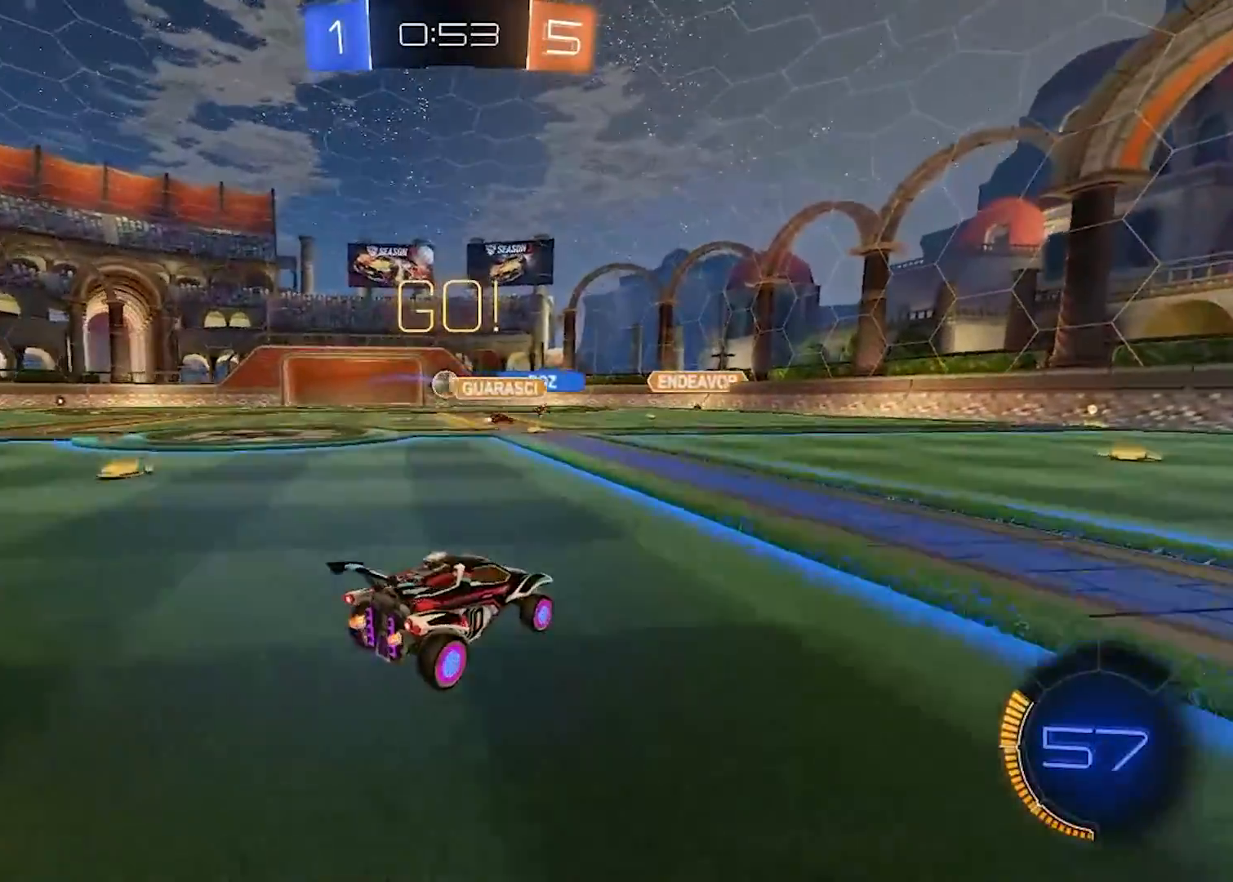
{"buttons": ["L1", "R2"], "left_stick": "down", "right_stick": "center", "events": [[167, "A", "down"], [184, "X", "down"], [200, "left_stick", "up"], [217, "L1", "down"], [234, "X", "up"], [317, "X", "down"], [401, "X", "up"], [434, "A", "up"], [434, "left_stick", "down"]]}
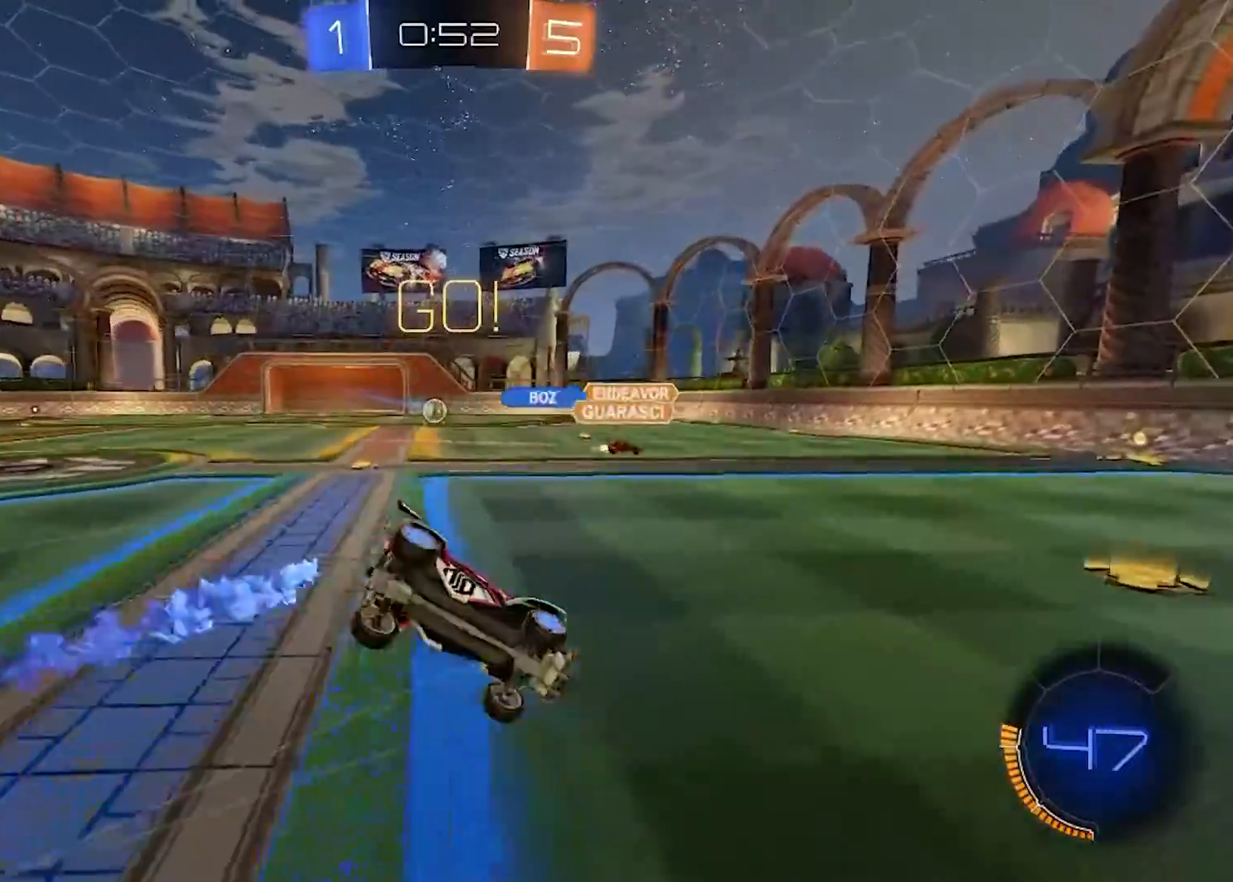
{"buttons": ["L1"], "left_stick": "center", "right_stick": "center", "events": [[217, "left_stick", "left"], [250, "R2", "up"], [484, "left_stick", "center"]]}
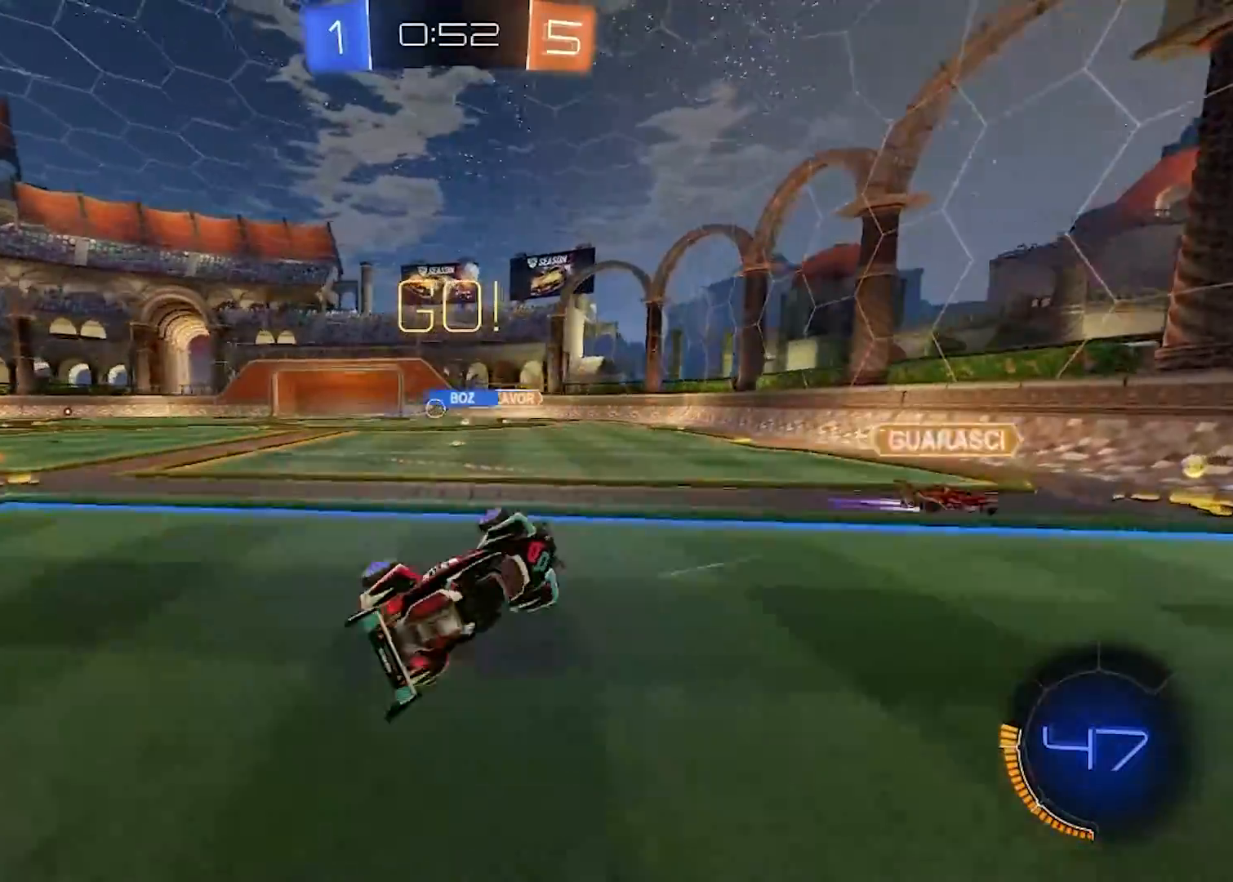
{"buttons": ["R2"], "left_stick": "left", "right_stick": "center", "events": [[17, "L1", "up"], [200, "R2", "down"], [200, "left_stick", "left"]]}
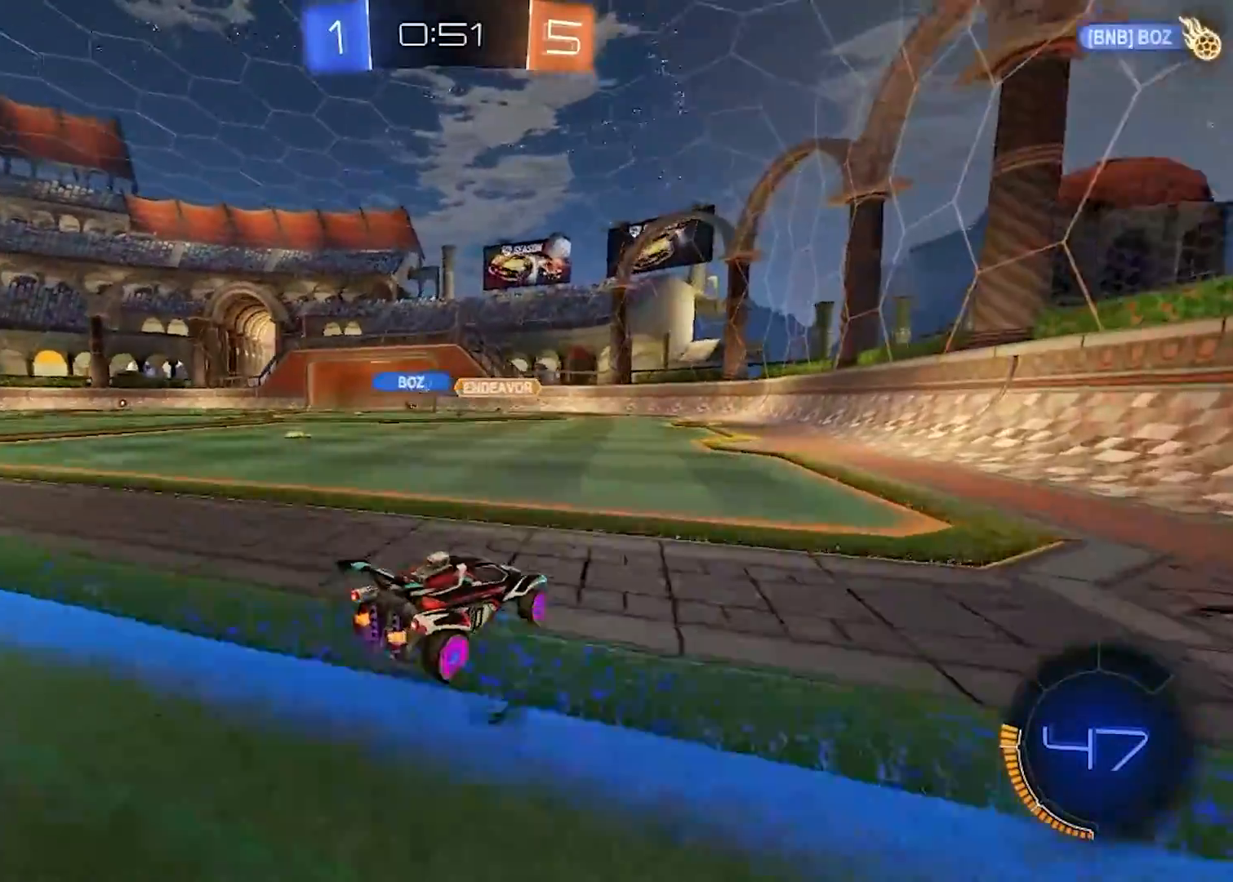
{"buttons": ["R2"], "left_stick": "left", "right_stick": "center", "events": [[16, "L1", "down"], [117, "L1", "up"]]}
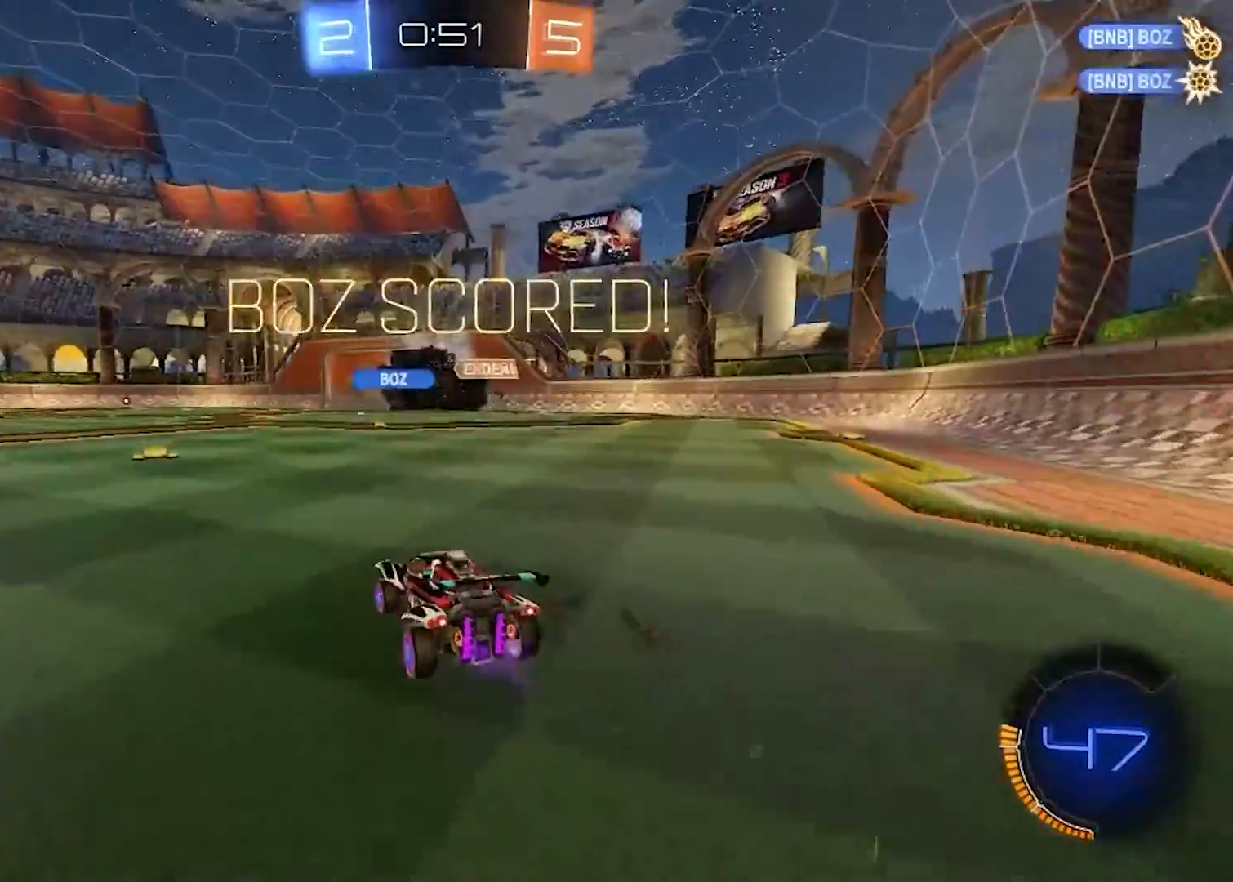
{"buttons": ["Y", "R2"], "left_stick": "center", "right_stick": "center", "events": [[167, "left_stick", "center"], [434, "Y", "down"]]}
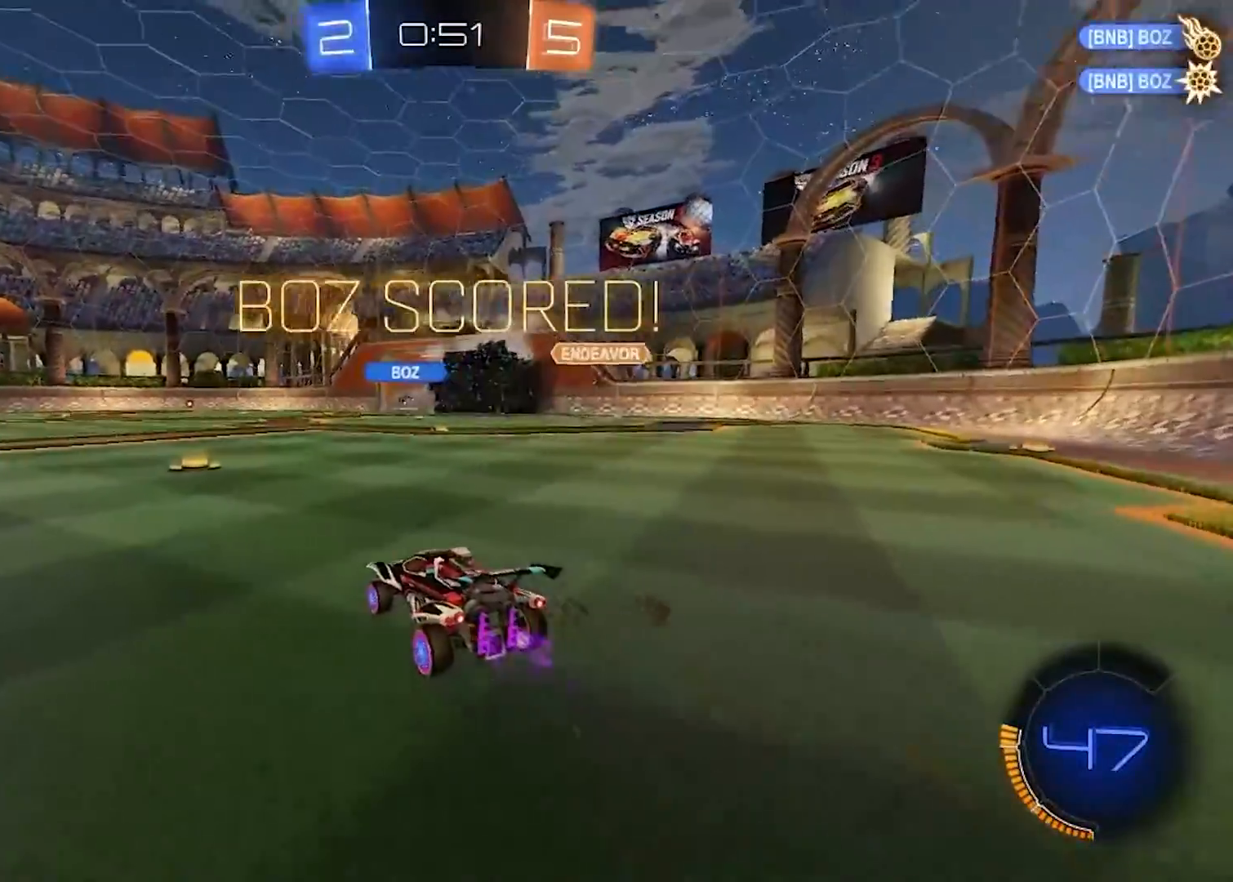
{"buttons": ["R2"], "left_stick": "center", "right_stick": "center", "events": [[50, "Y", "up"], [233, "left_stick", "left"], [333, "left_stick", "center"]]}
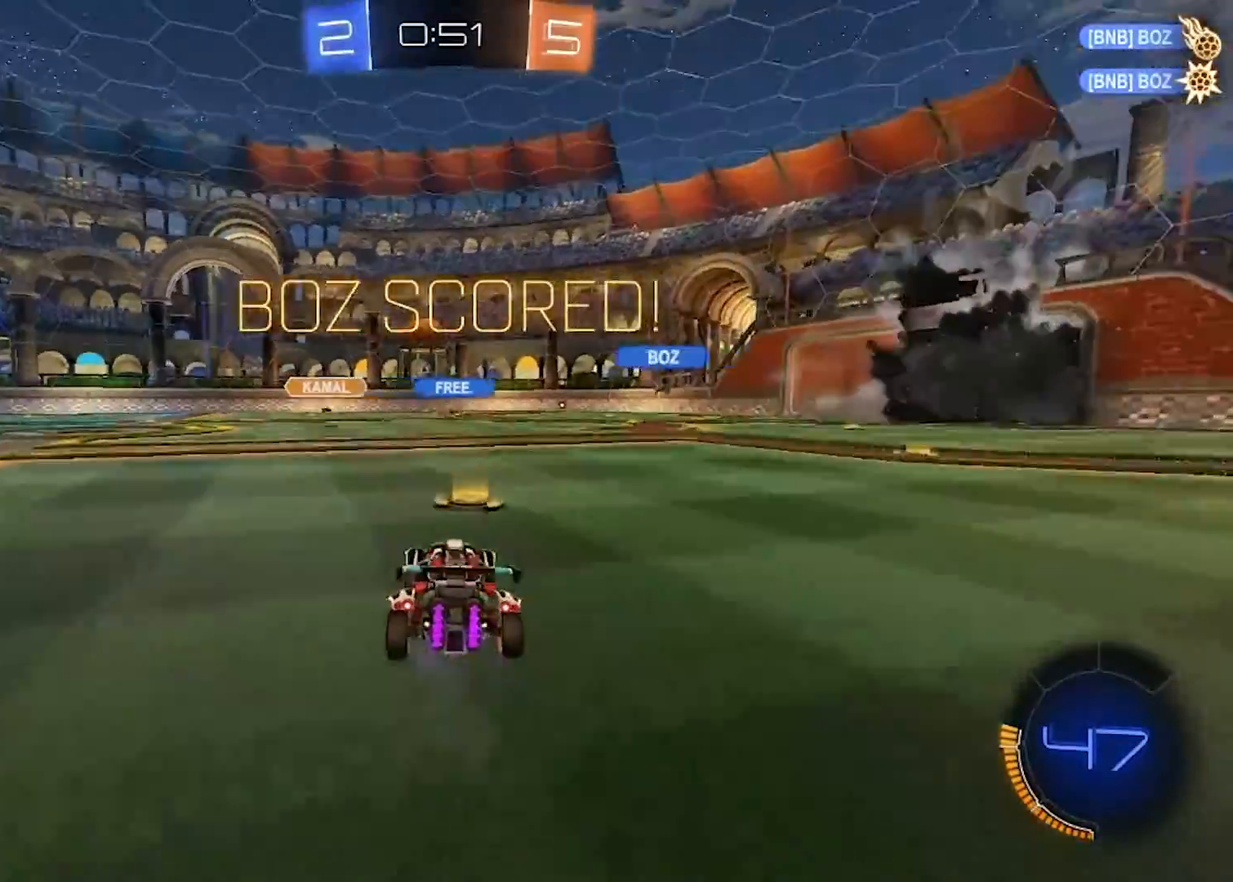
{"buttons": ["L1", "R2"], "left_stick": "up-right", "right_stick": "center", "events": [[67, "left_stick", "left"], [367, "X", "down"], [367, "left_stick", "right"], [401, "L1", "down"], [434, "left_stick", "up-right"], [467, "X", "up"]]}
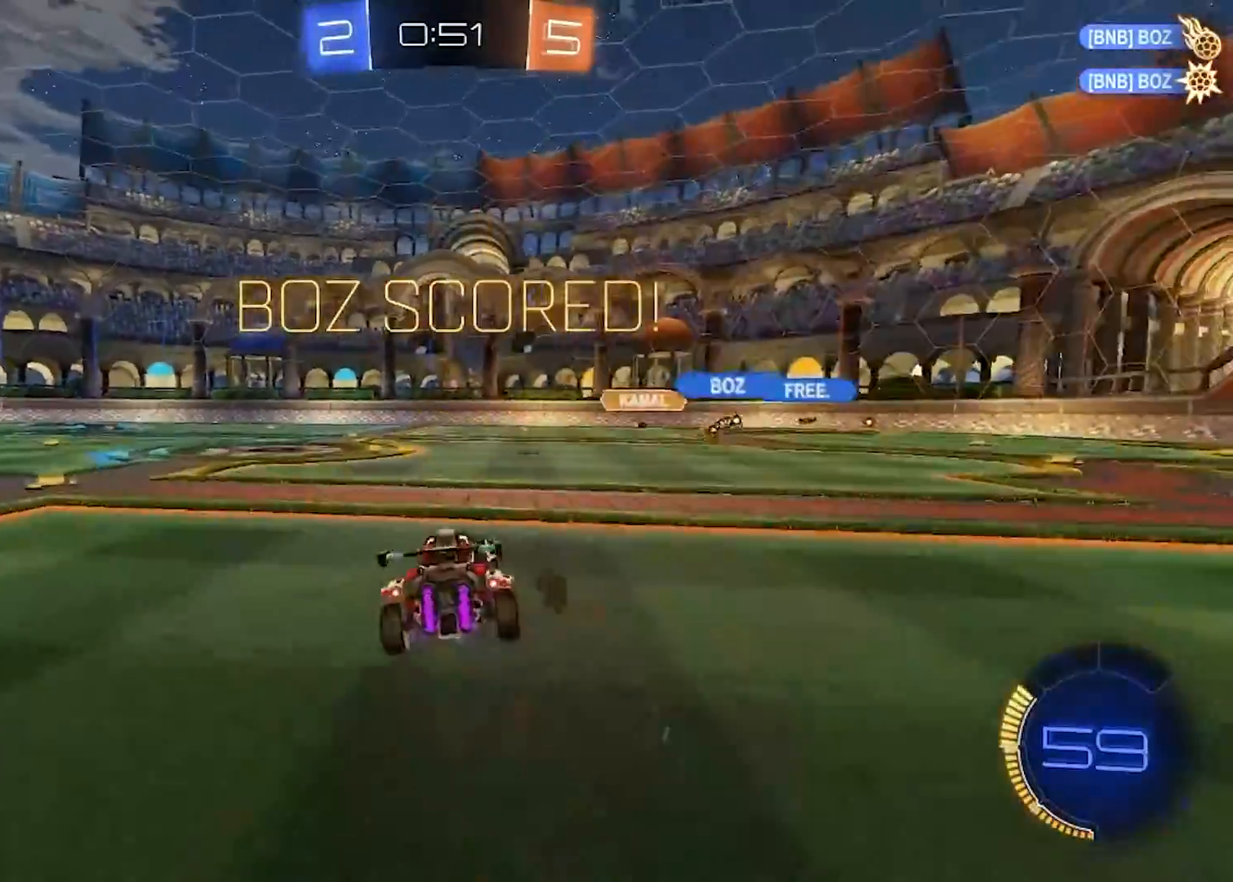
{"buttons": ["L1", "R2"], "left_stick": "left", "right_stick": "center", "events": [[33, "X", "down"], [133, "X", "up"], [167, "left_stick", "down"], [383, "left_stick", "left"]]}
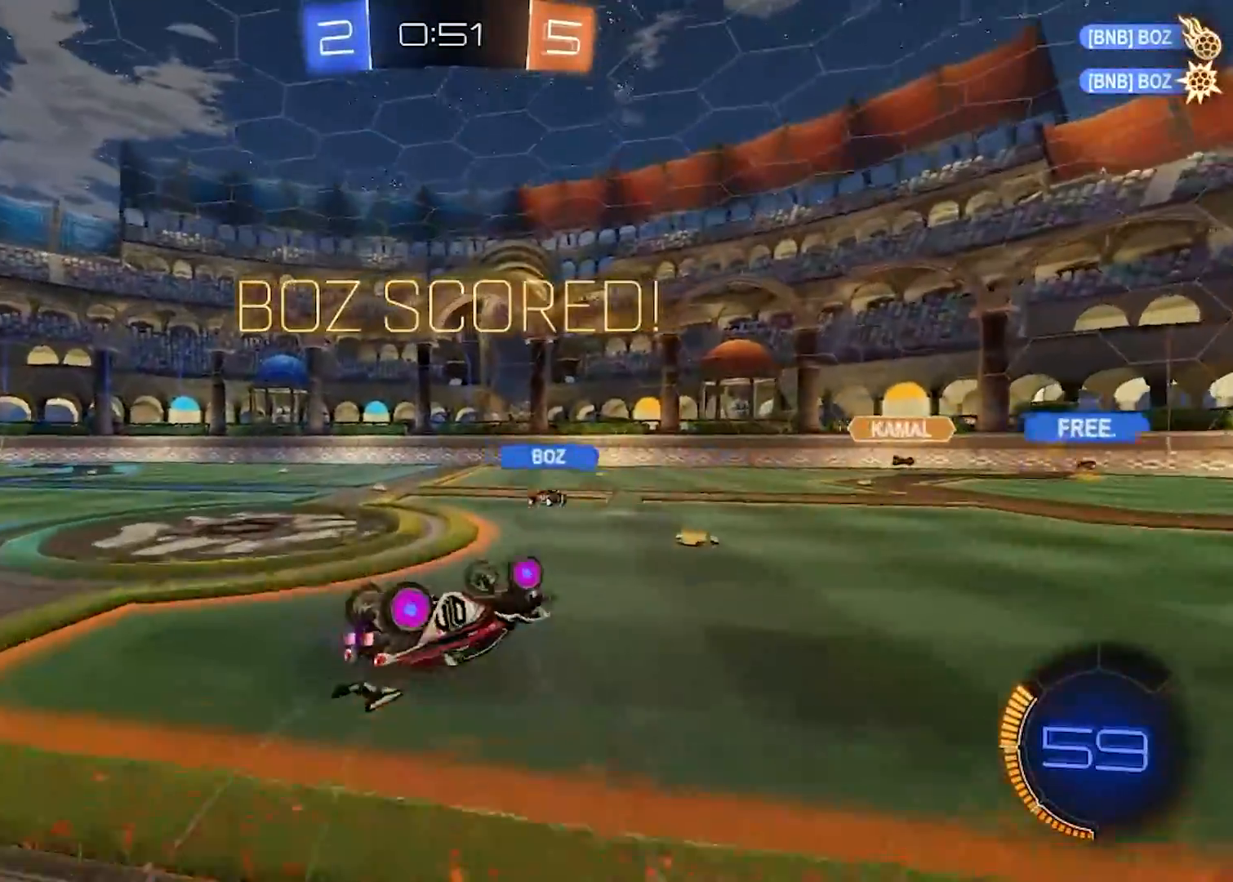
{"buttons": ["R2"], "left_stick": "center", "right_stick": "center", "events": [[84, "left_stick", "down-left"], [284, "L1", "up"], [317, "left_stick", "center"]]}
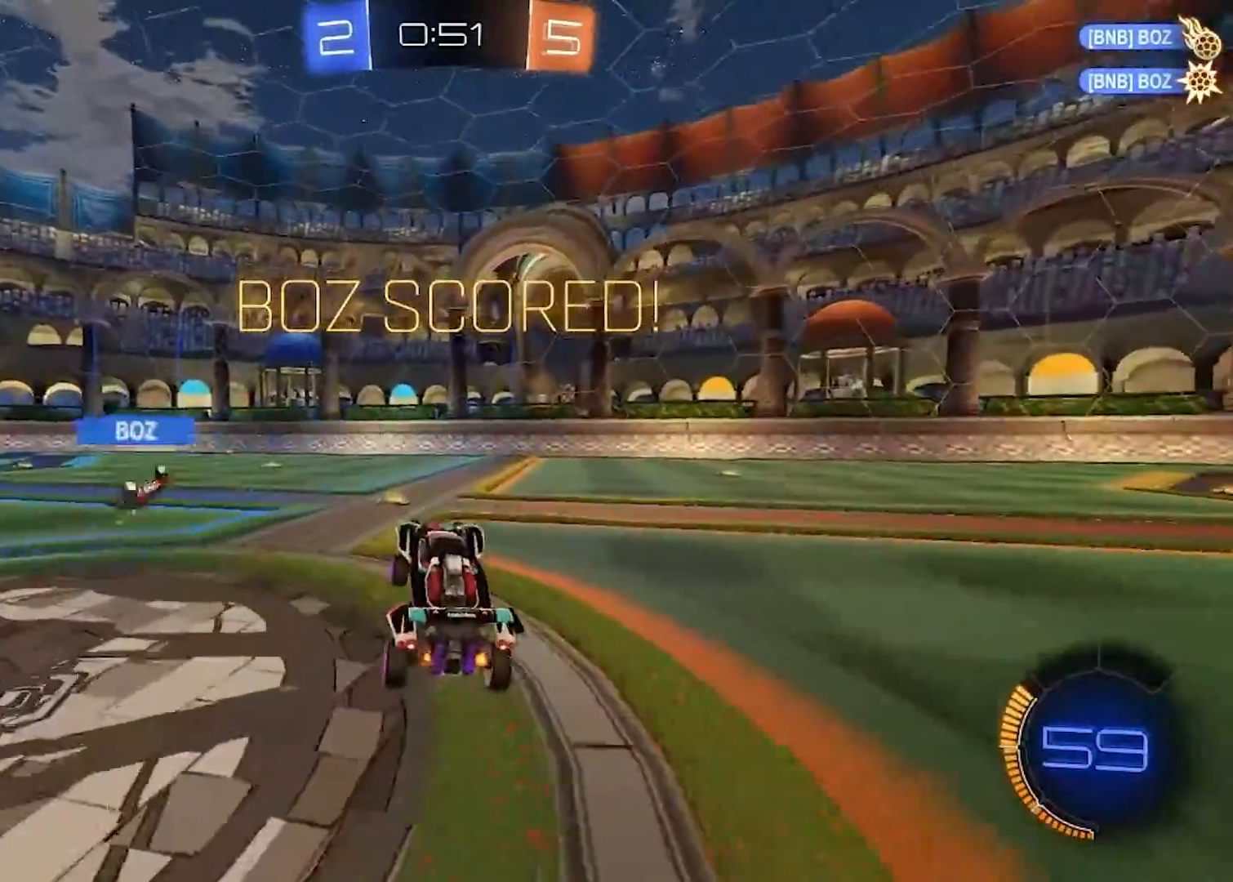
{"buttons": ["X", "L1", "R2"], "left_stick": "up", "right_stick": "center", "events": [[233, "left_stick", "up-left"], [283, "X", "down"], [333, "L1", "down"], [333, "left_stick", "up"], [383, "X", "up"], [467, "X", "down"]]}
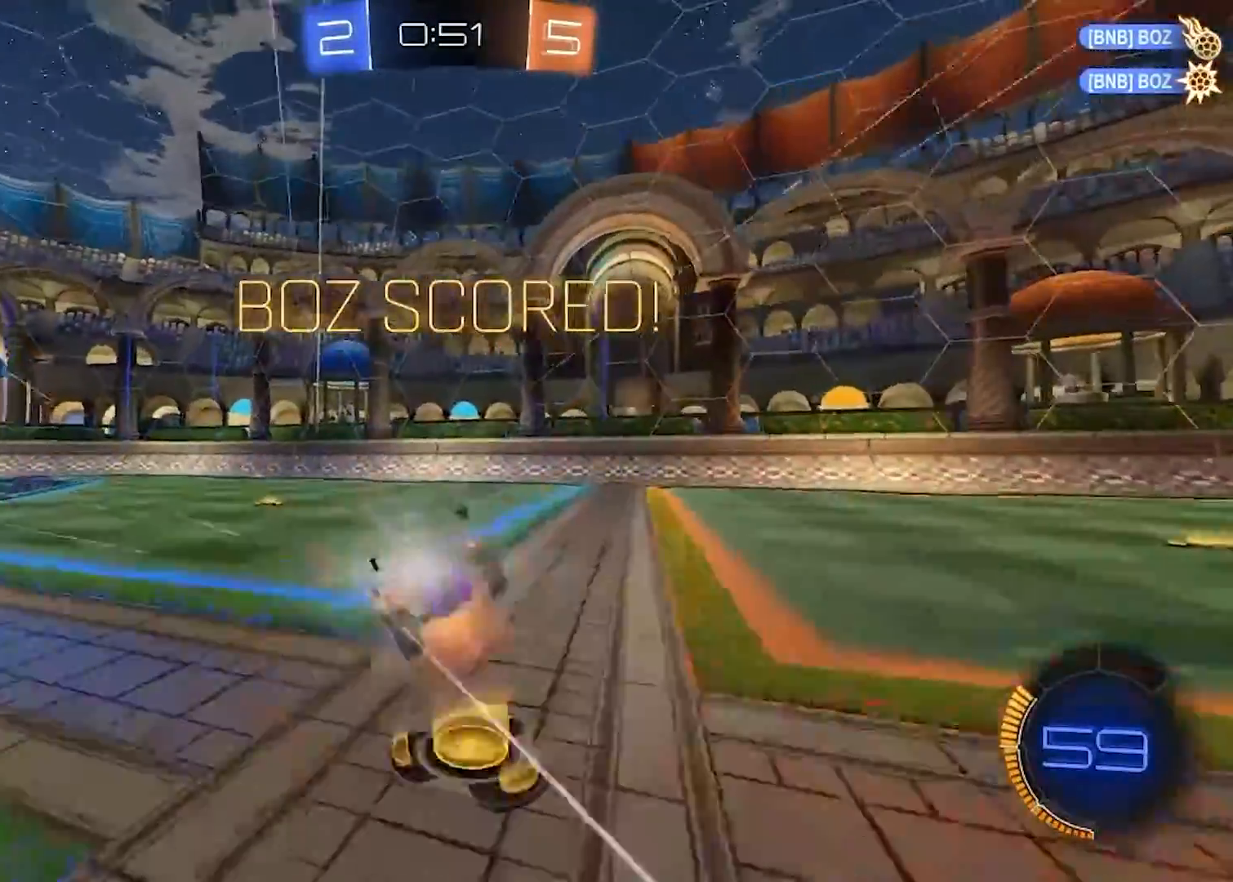
{"buttons": ["L1"], "left_stick": "left", "right_stick": "center", "events": [[84, "X", "up"], [134, "left_stick", "center"], [150, "L1", "up"], [200, "left_stick", "down"], [267, "L1", "down"], [267, "R2", "up"], [451, "left_stick", "left"]]}
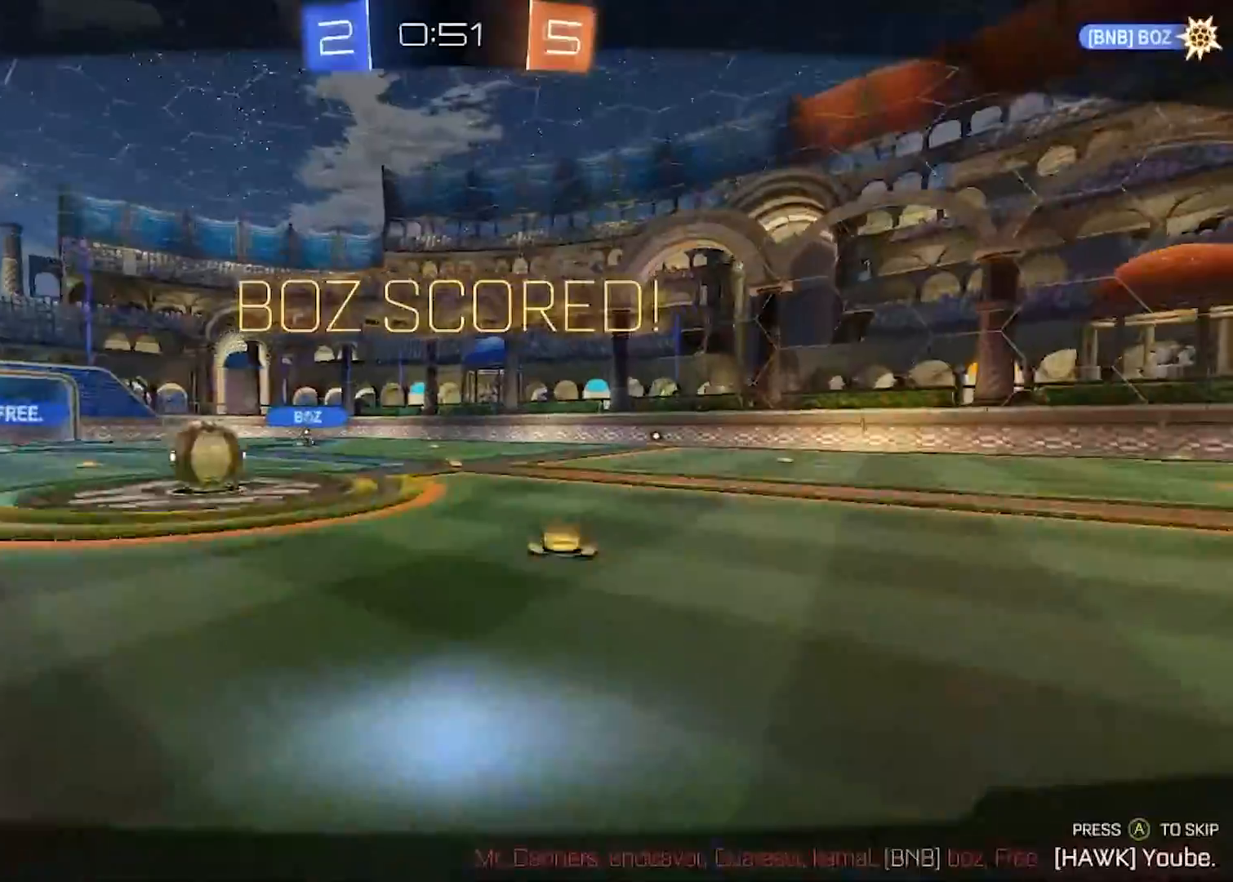
{"buttons": [], "left_stick": "center", "right_stick": "center", "events": [[150, "L1", "up"], [184, "A", "down"], [184, "left_stick", "center"], [417, "A", "up"]]}